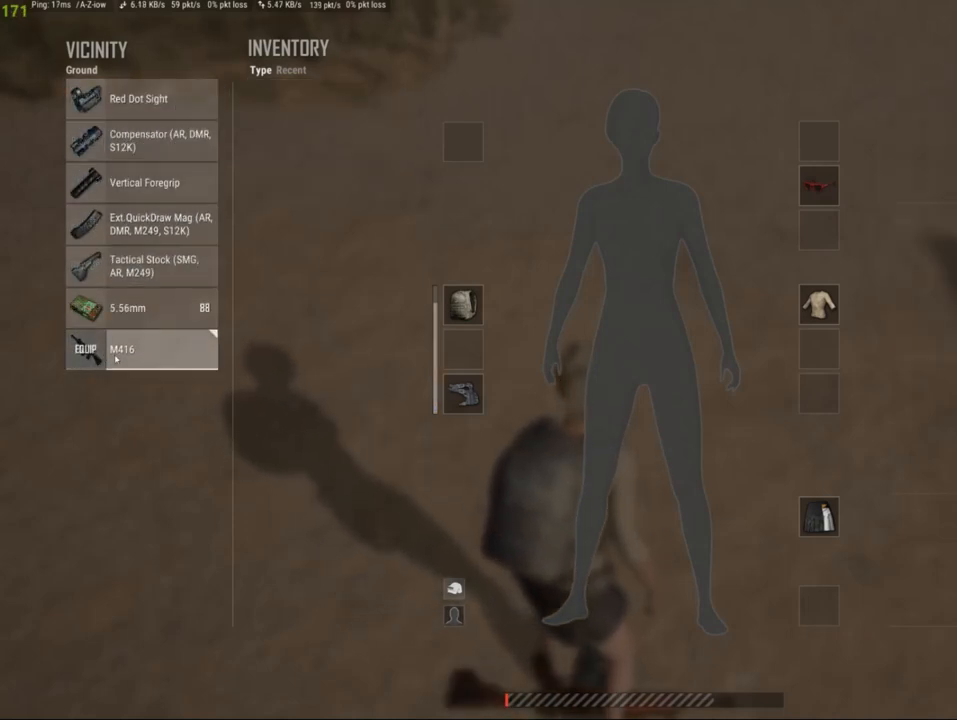
Gameplay with keyboard and mouse; each line is a JSON object with the keys and mouse buttons held at the frame after it. "events" lists presses ("down") and releases ("up") of "1", "2", "3", "4", "5", "a", "alt", "c", "caps_lock", "ctrl", "d", "e", "f", "g", "q", "r", "s", "shift", "space", "t", "tab", "v", "w", "x", "z", "mouse_left" and "mouse_right" between this image and that frame as [ms after this image, input, new state], when the widget could be followed in between. "mouse_left", "mouse_right" = the "left", "right" buttons of the "mouse" list. No other keys are recorded. Not read: mouse_move.
{"keys": [], "mouse": [], "events": []}
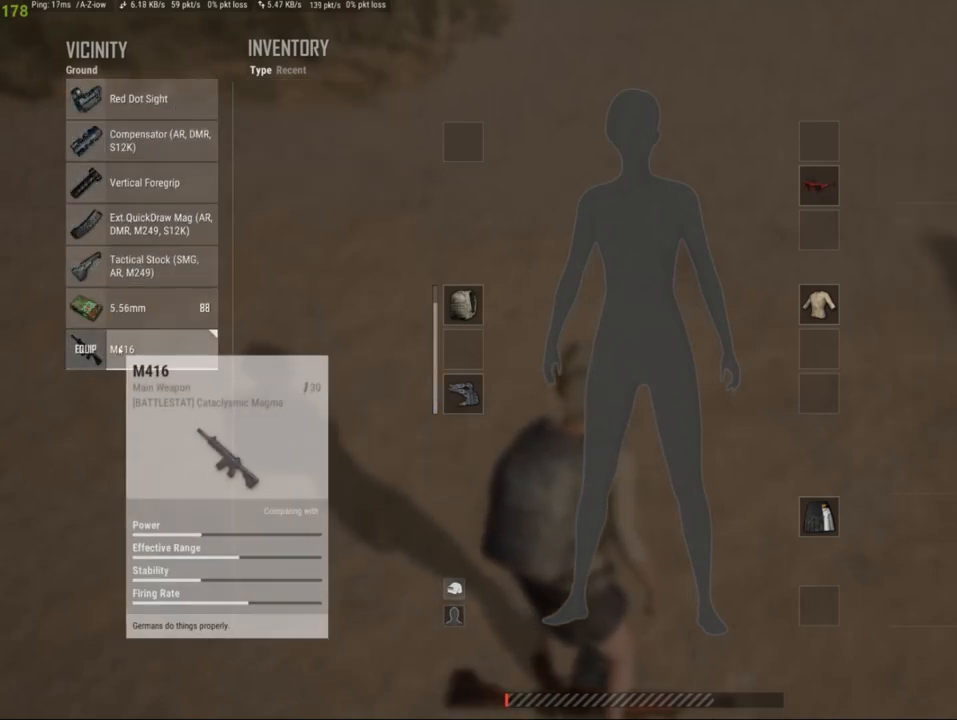
{"keys": [], "mouse": ["left"], "events": [[132, "mouse_right", "down"], [242, "mouse_right", "up"], [418, "mouse_left", "down"]]}
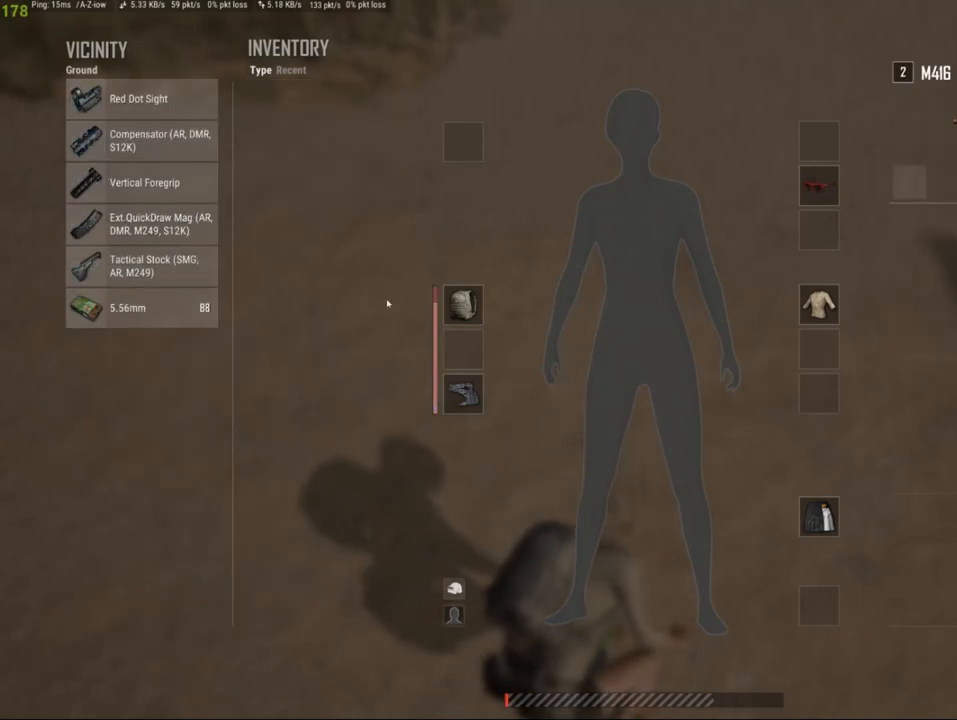
{"keys": [], "mouse": [], "events": [[22, "mouse_left", "up"]]}
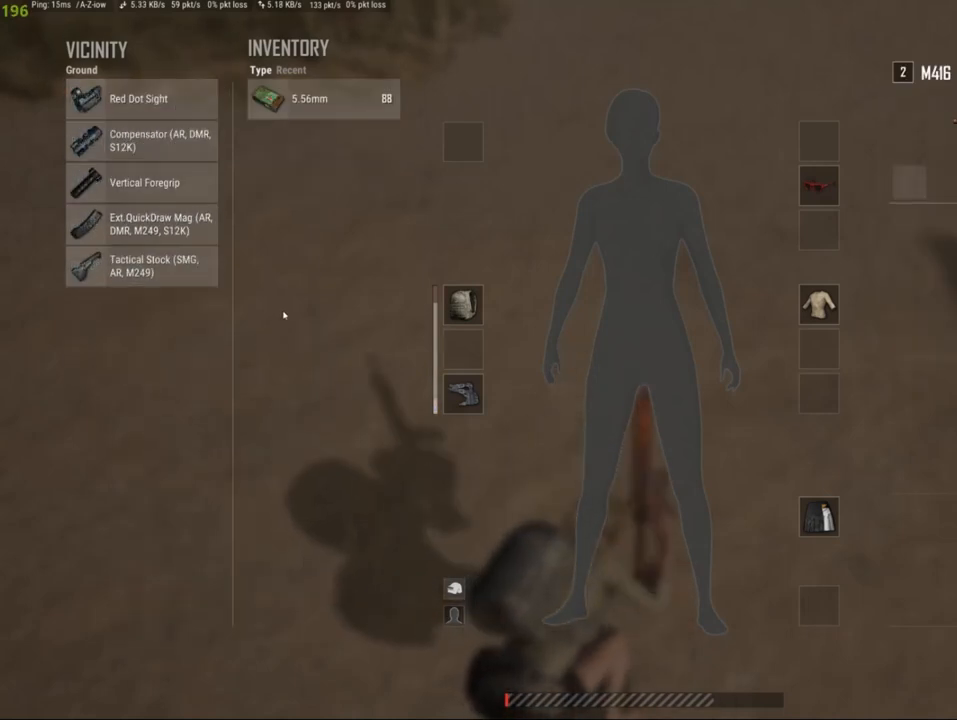
{"keys": [], "mouse": [], "events": []}
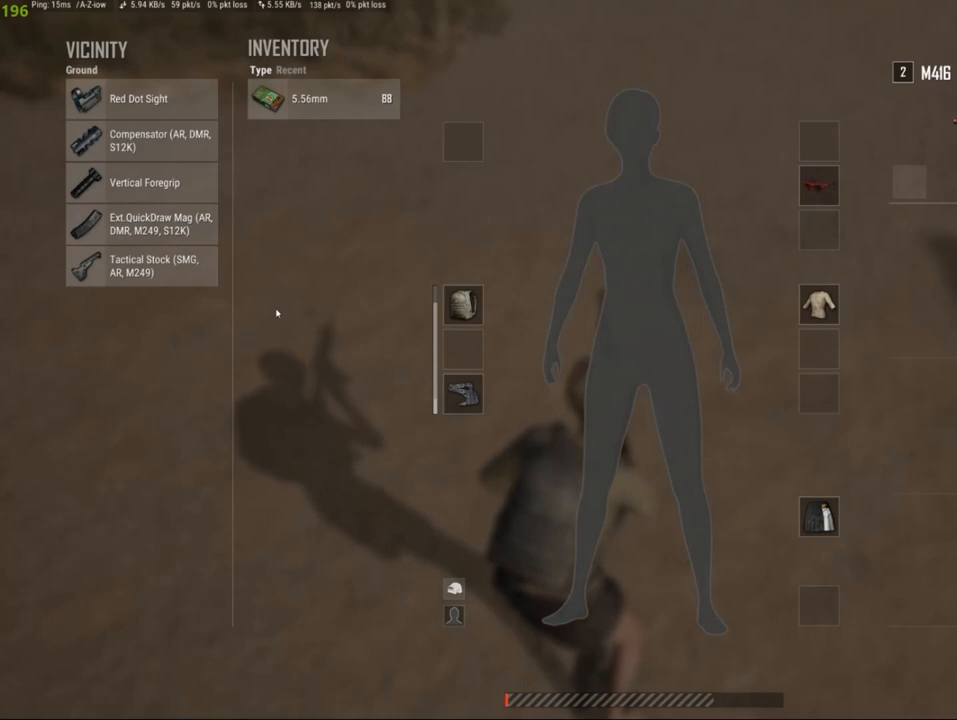
{"keys": [], "mouse": ["right"], "events": [[440, "mouse_right", "down"]]}
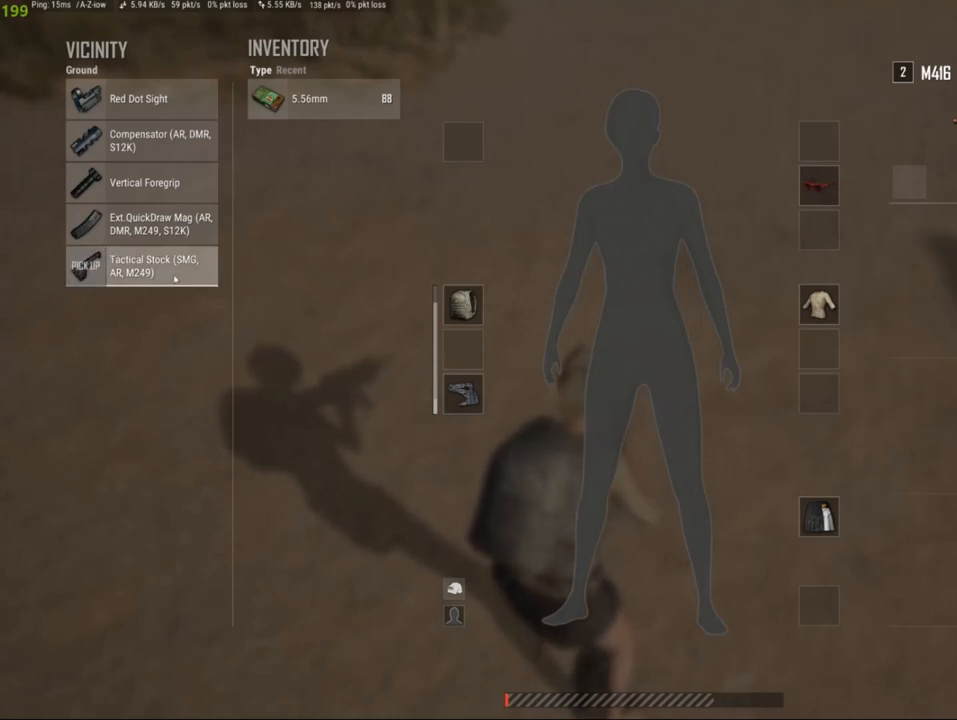
{"keys": [], "mouse": [], "events": [[22, "mouse_right", "up"], [132, "mouse_left", "down"], [286, "mouse_left", "up"]]}
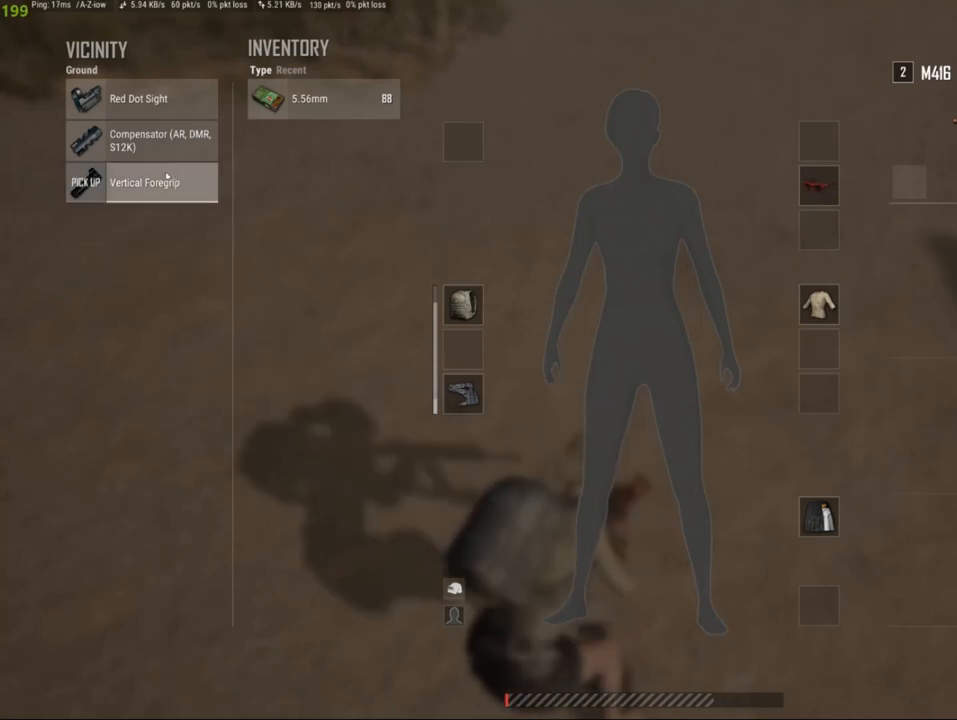
{"keys": [], "mouse": [], "events": [[88, "mouse_right", "down"], [154, "mouse_right", "up"], [264, "mouse_left", "down"], [396, "mouse_left", "up"]]}
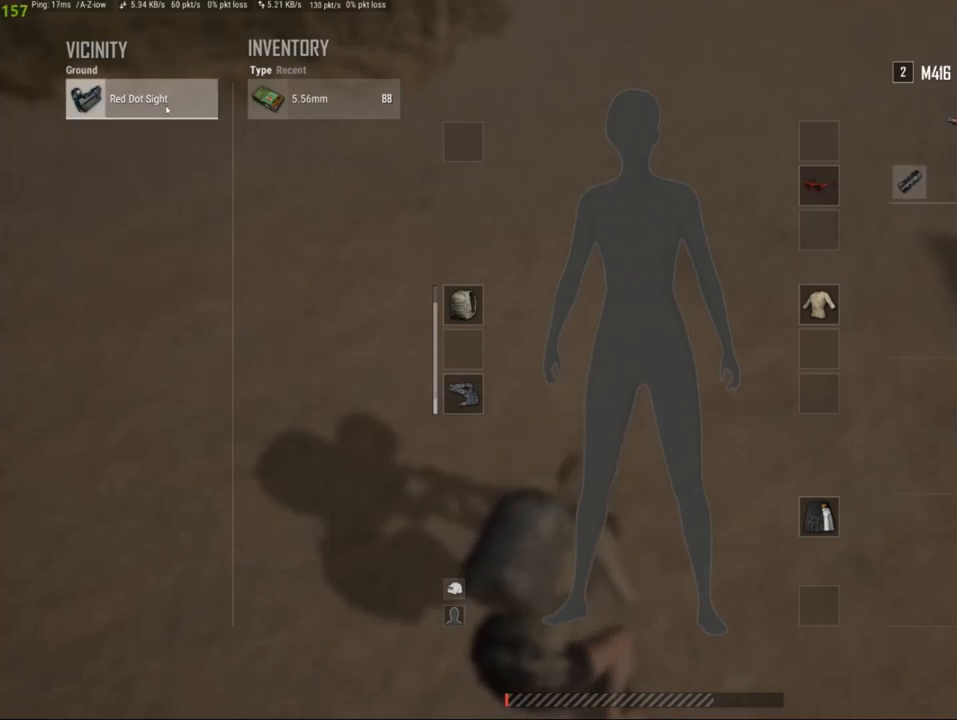
{"keys": [], "mouse": [], "events": [[154, "mouse_left", "down"], [220, "mouse_left", "up"]]}
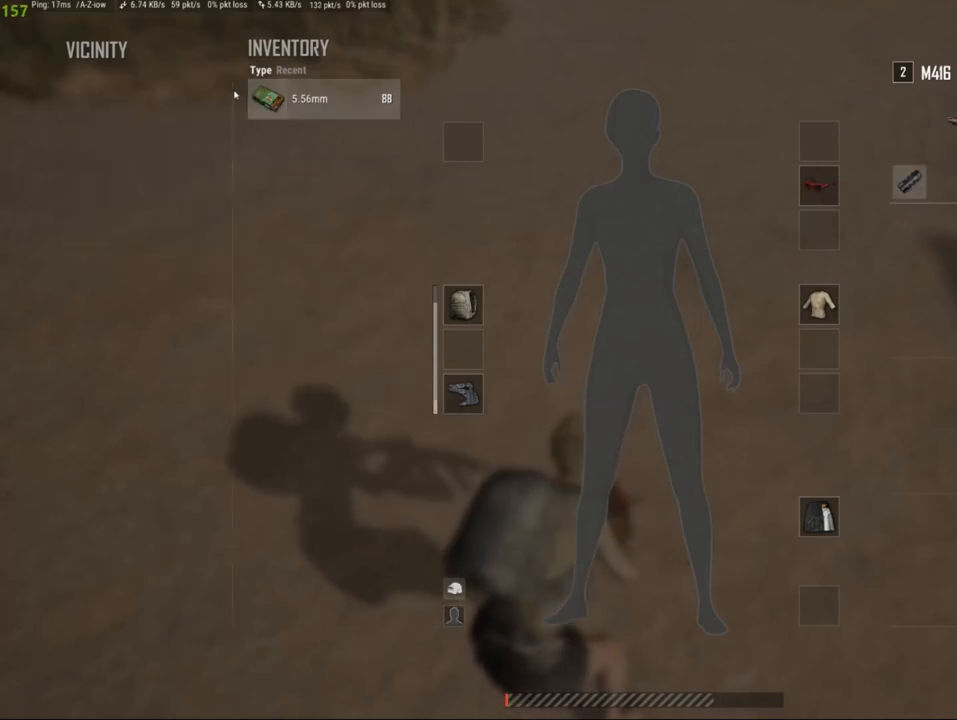
{"keys": [], "mouse": [], "events": []}
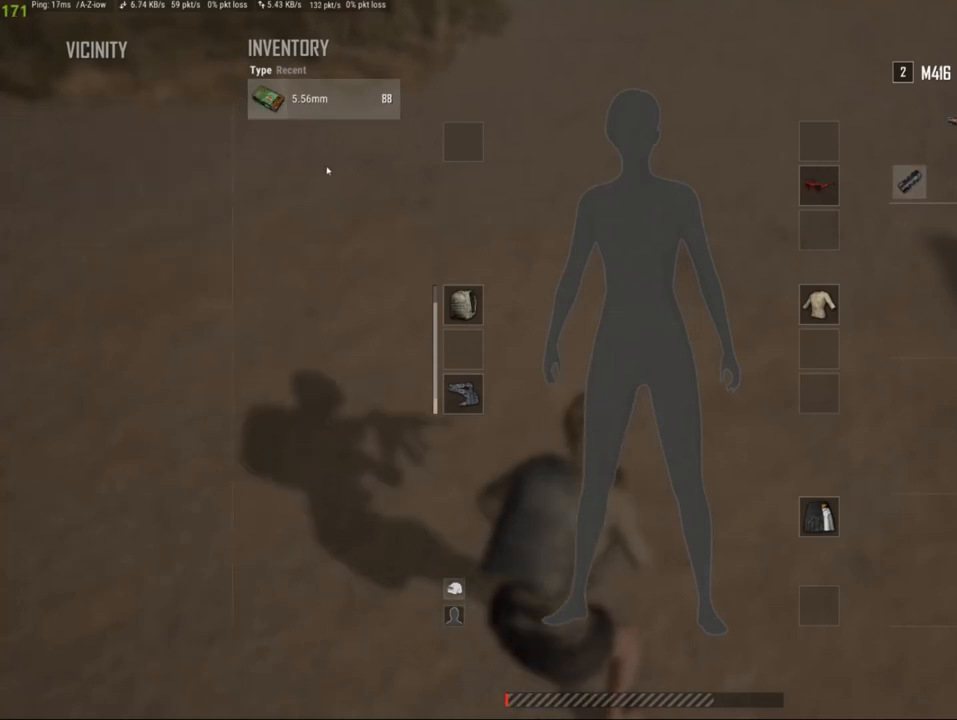
{"keys": [], "mouse": [], "events": []}
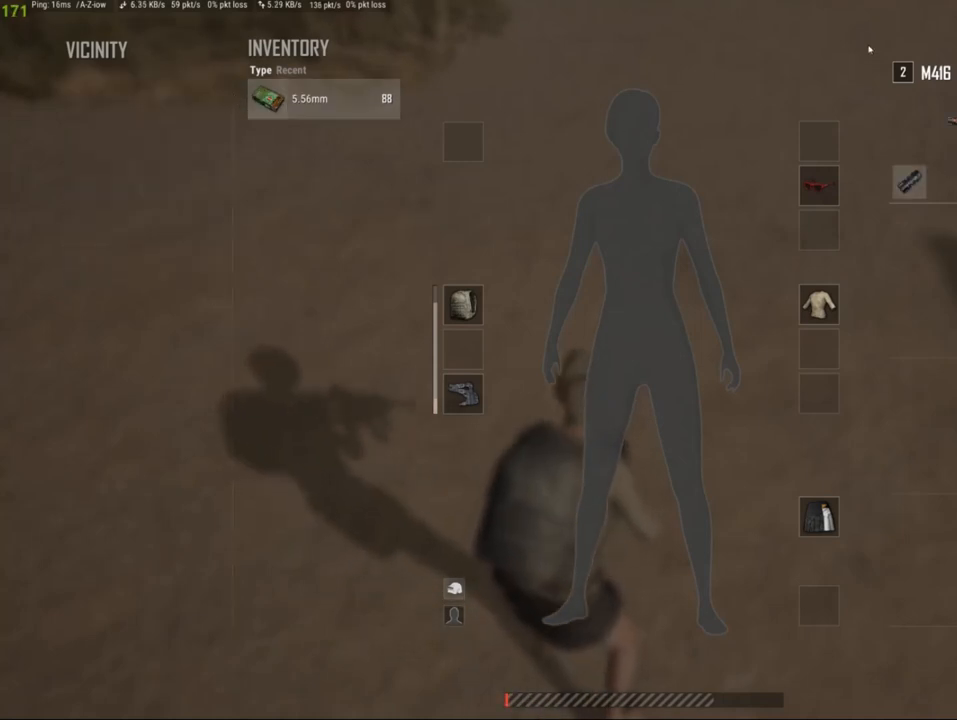
{"keys": ["alt"], "mouse": [], "events": [[396, "alt", "down"]]}
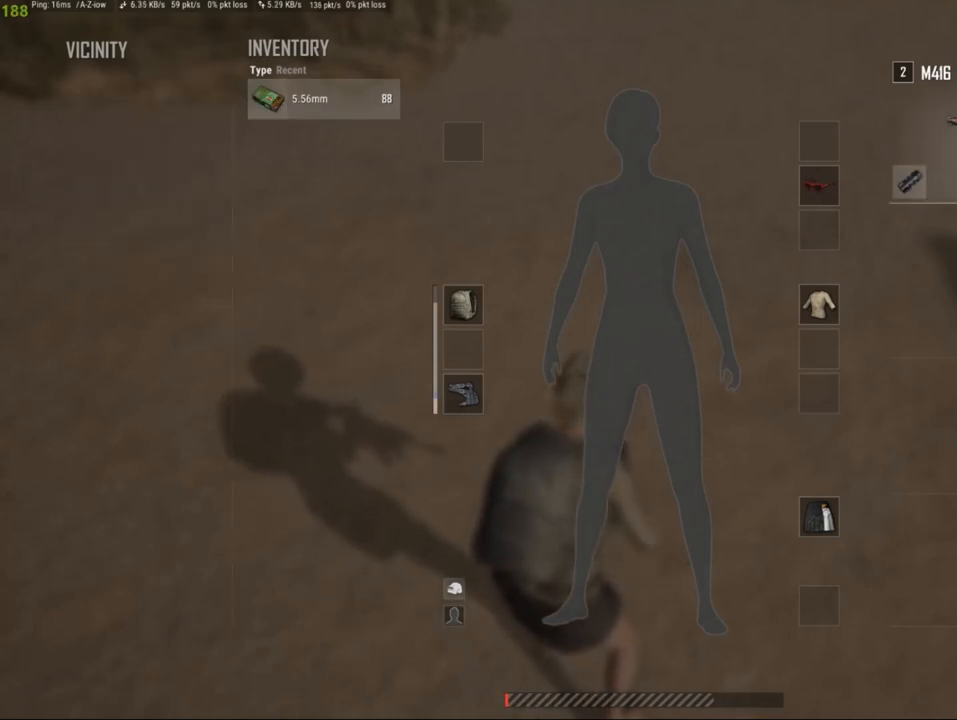
{"keys": [], "mouse": [], "events": [[176, "mouse_right", "down"], [264, "mouse_right", "up"], [374, "alt", "up"]]}
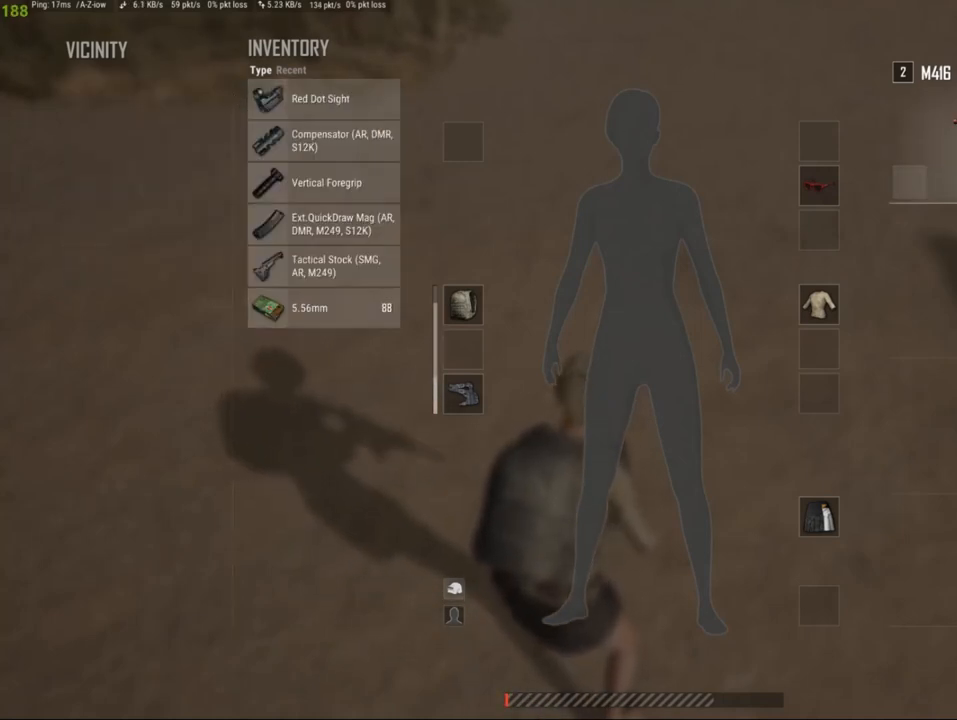
{"keys": [], "mouse": [], "events": [[132, "mouse_left", "down"], [462, "mouse_left", "up"]]}
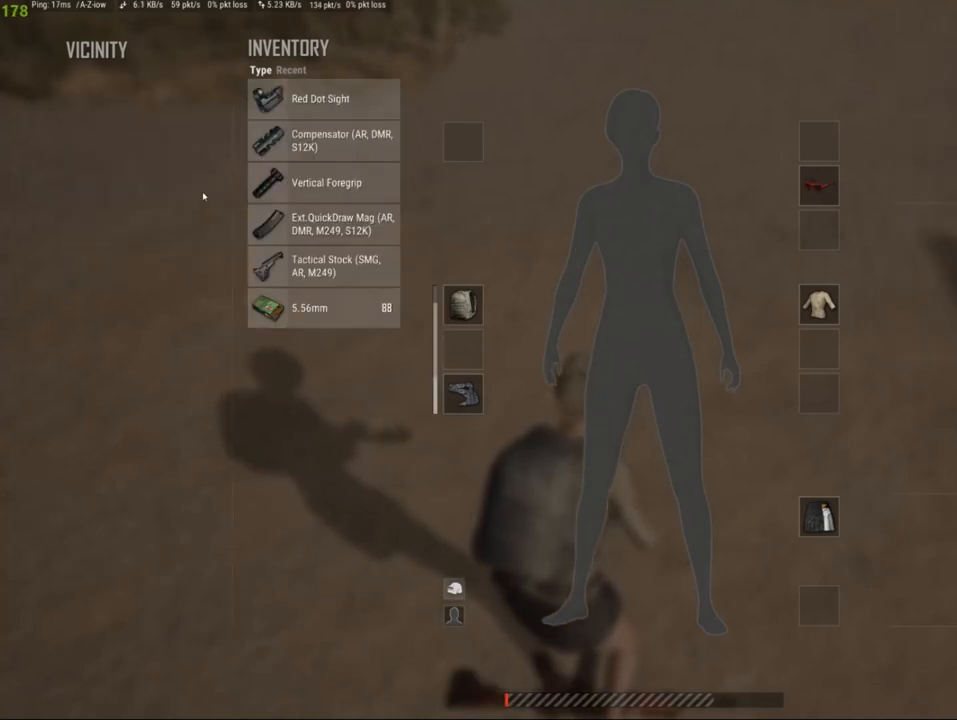
{"keys": [], "mouse": [], "events": []}
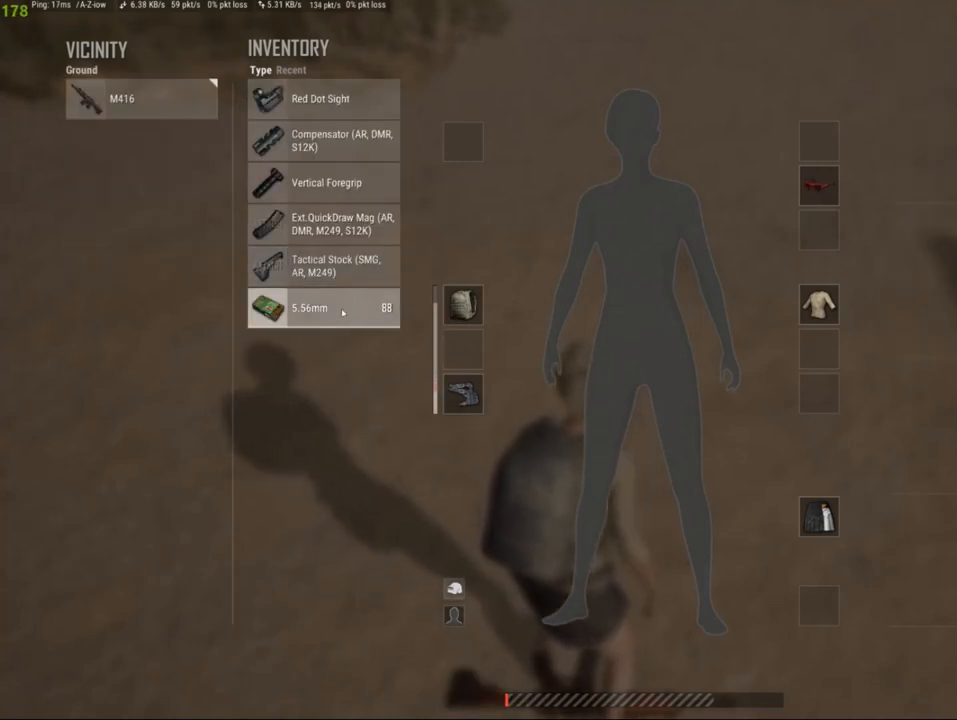
{"keys": [], "mouse": [], "events": []}
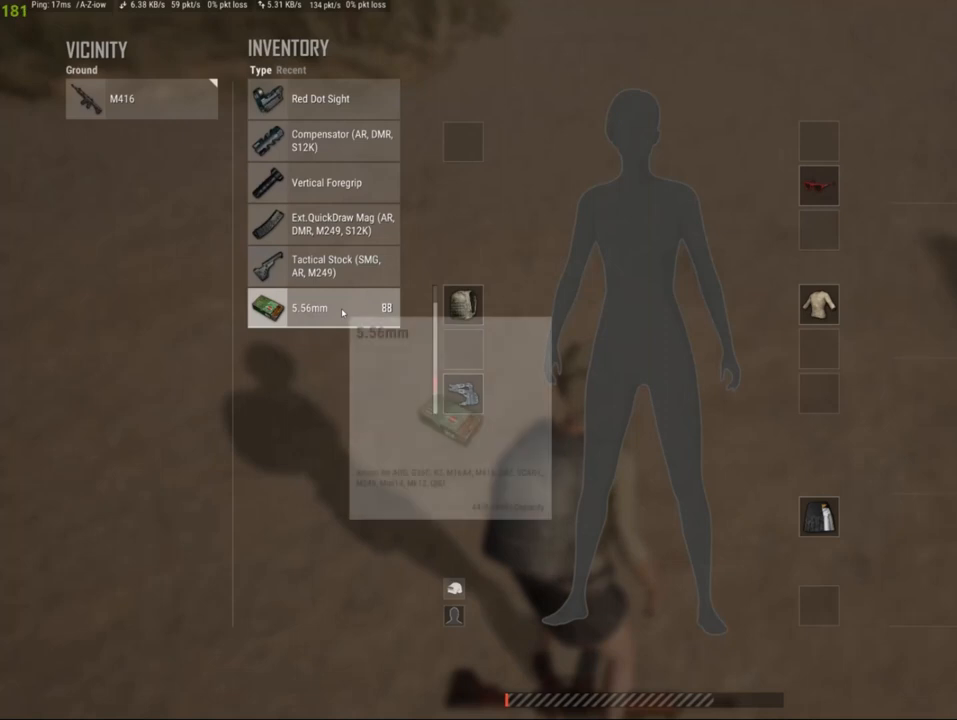
{"keys": [], "mouse": [], "events": []}
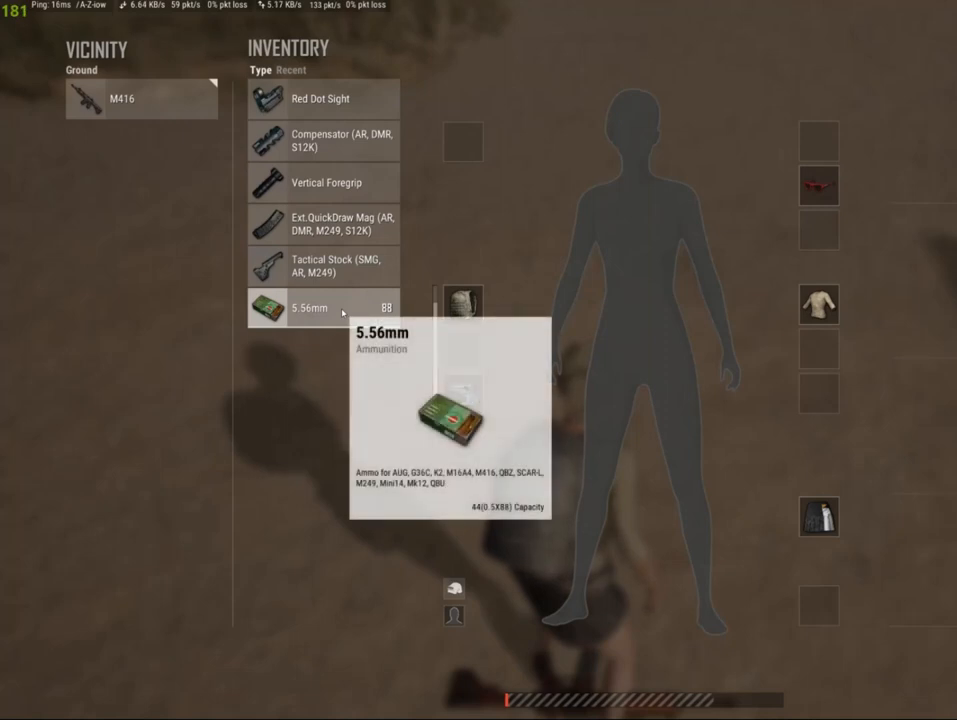
{"keys": [], "mouse": ["left"], "events": [[396, "mouse_left", "down"]]}
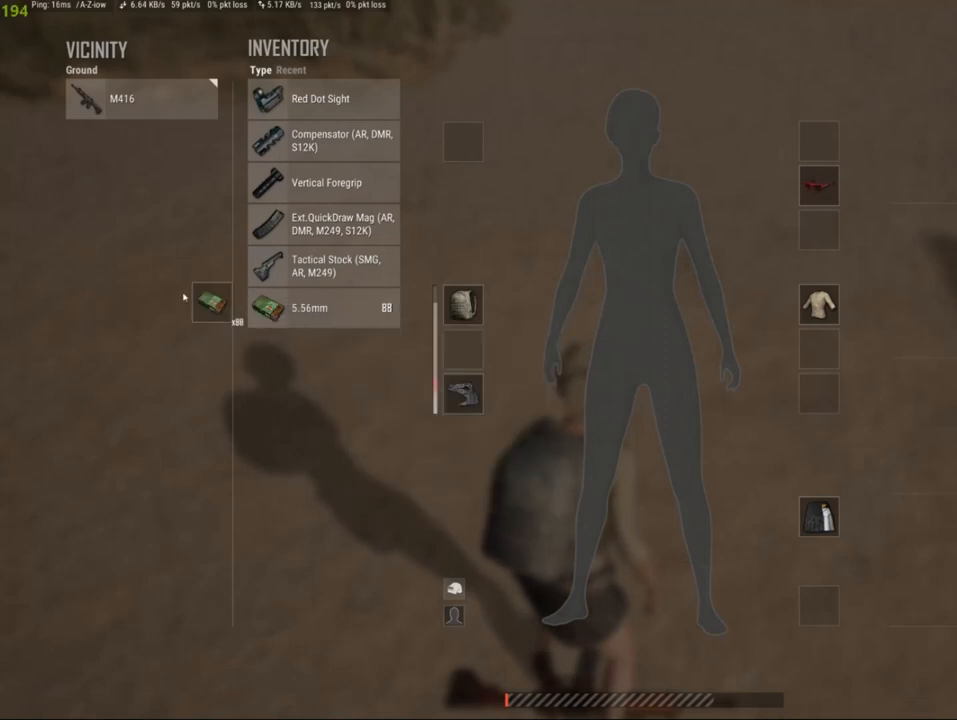
{"keys": [], "mouse": [], "events": [[22, "mouse_left", "up"], [264, "mouse_left", "down"], [352, "mouse_left", "up"]]}
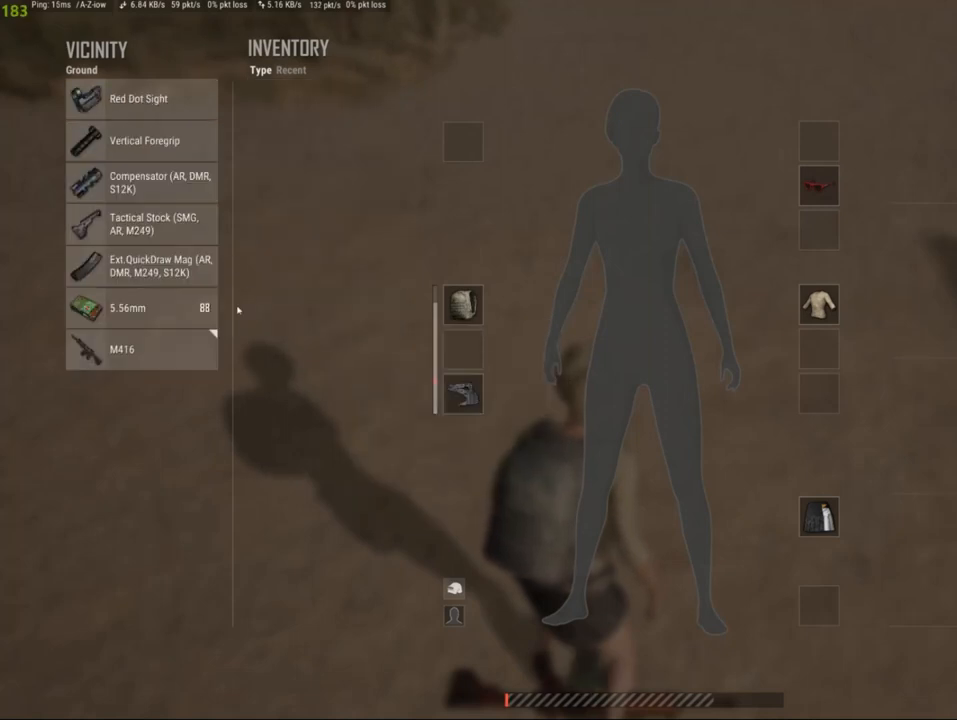
{"keys": [], "mouse": [], "events": []}
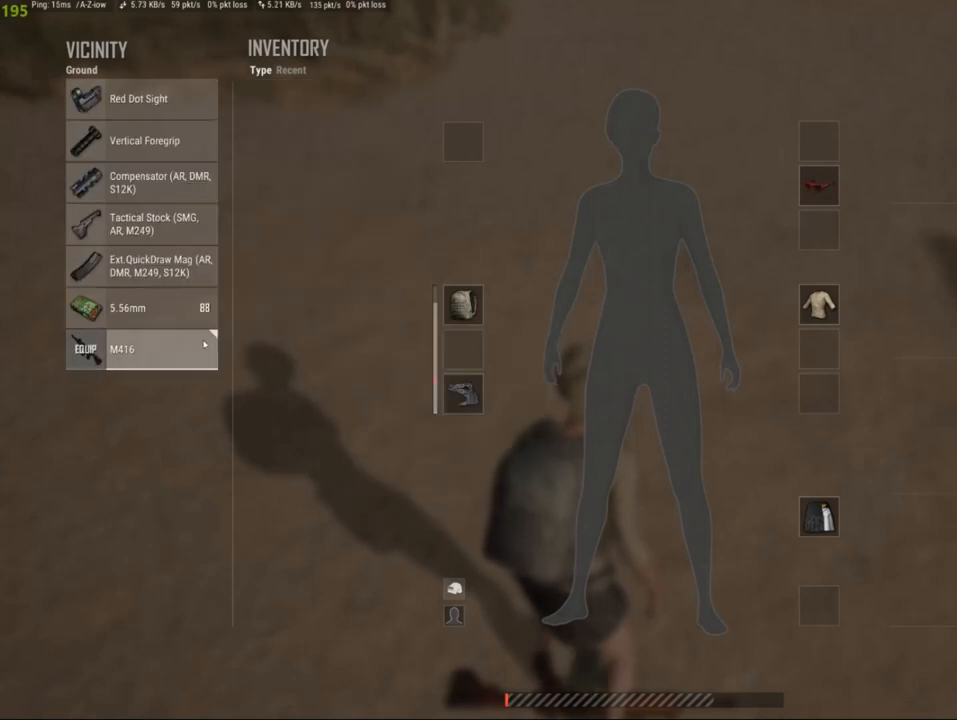
{"keys": [], "mouse": [], "events": []}
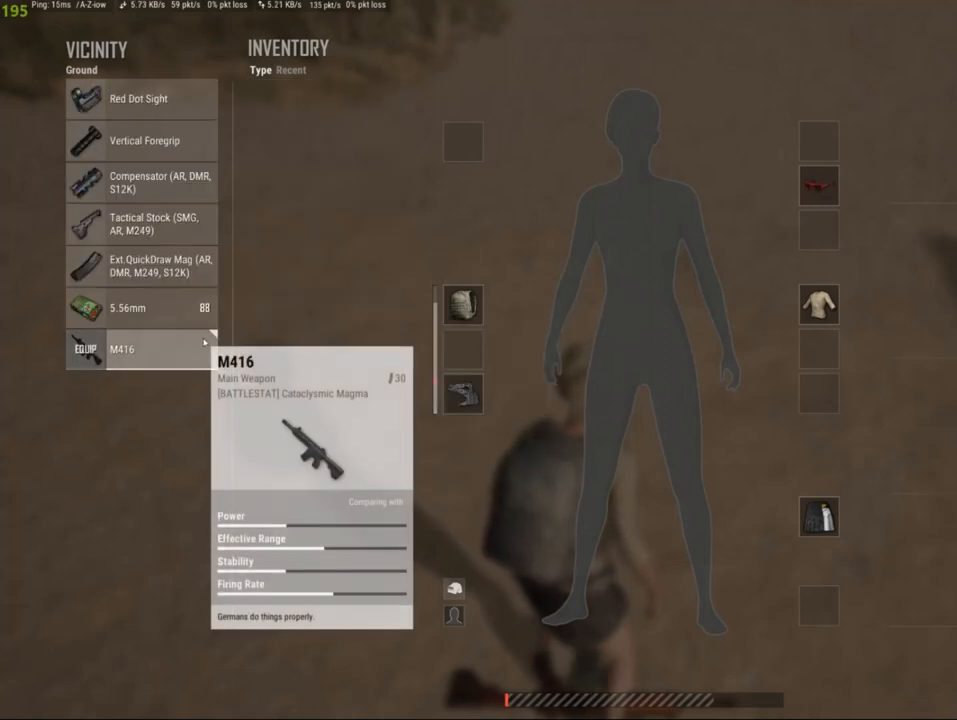
{"keys": [], "mouse": [], "events": []}
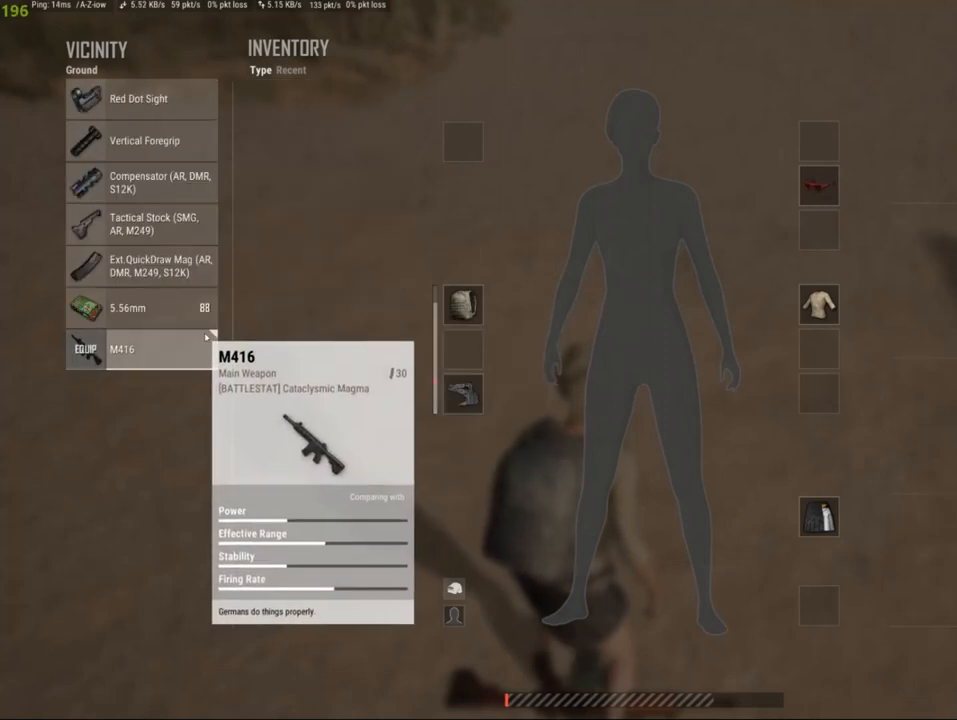
{"keys": [], "mouse": [], "events": []}
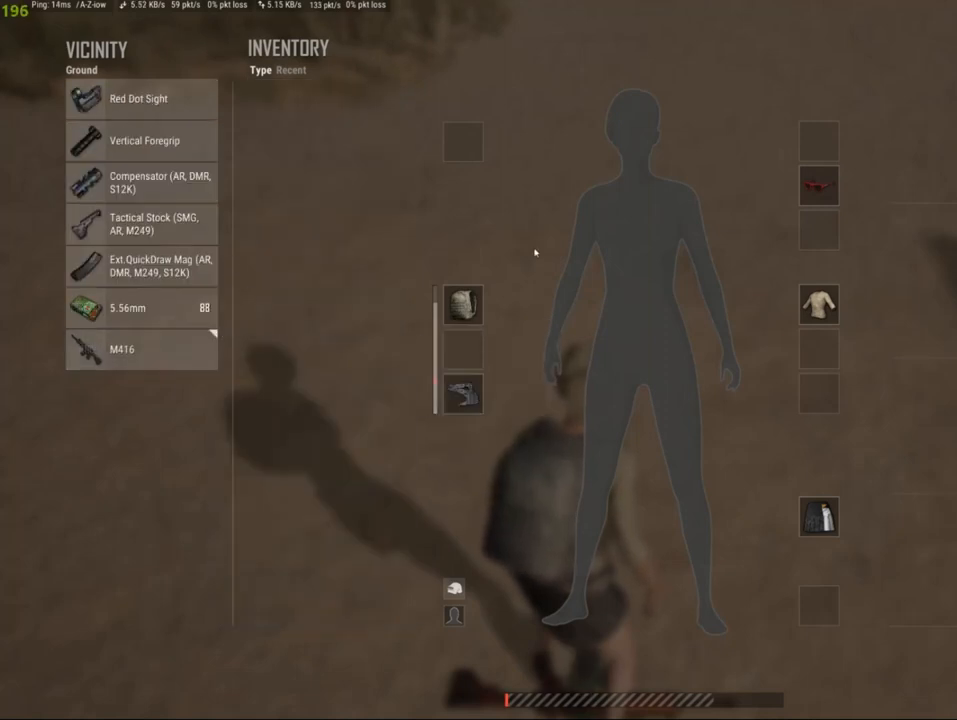
{"keys": [], "mouse": [], "events": []}
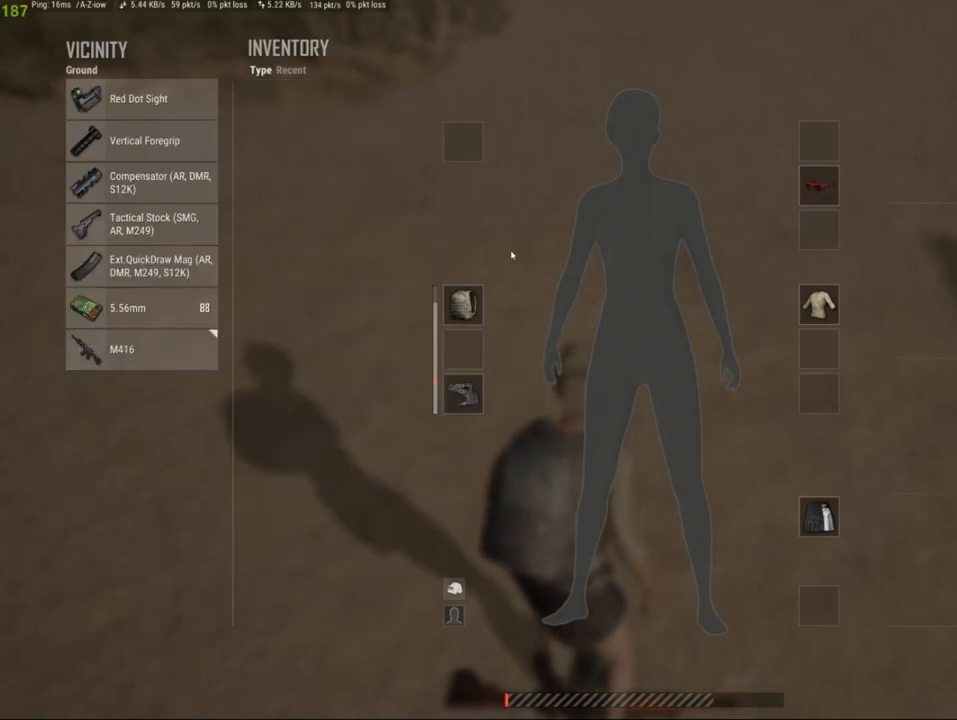
{"keys": [], "mouse": [], "events": []}
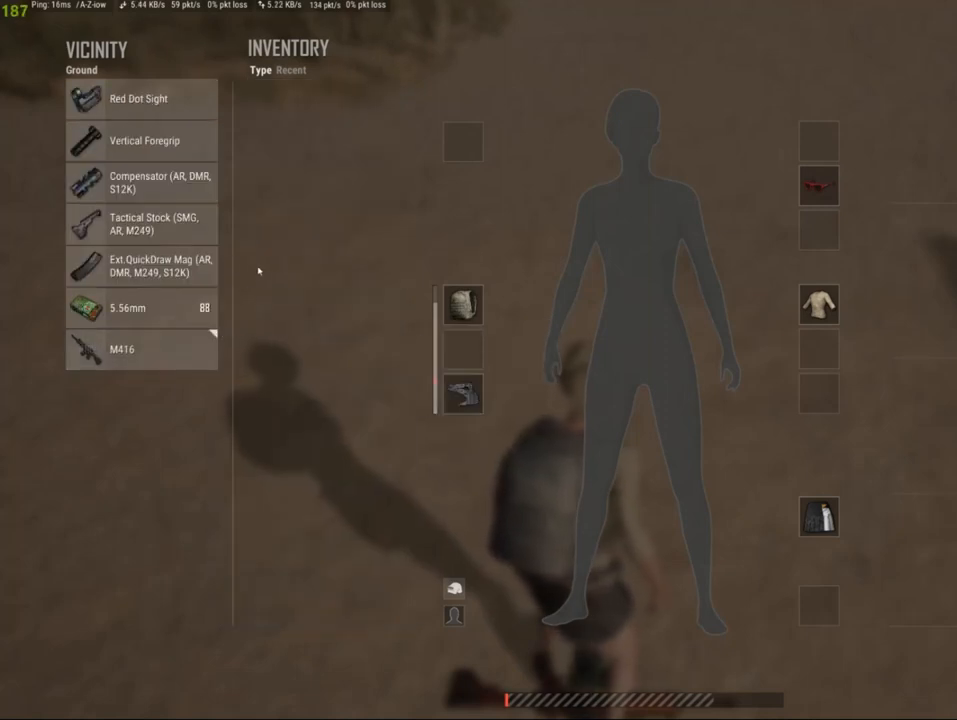
{"keys": [], "mouse": [], "events": []}
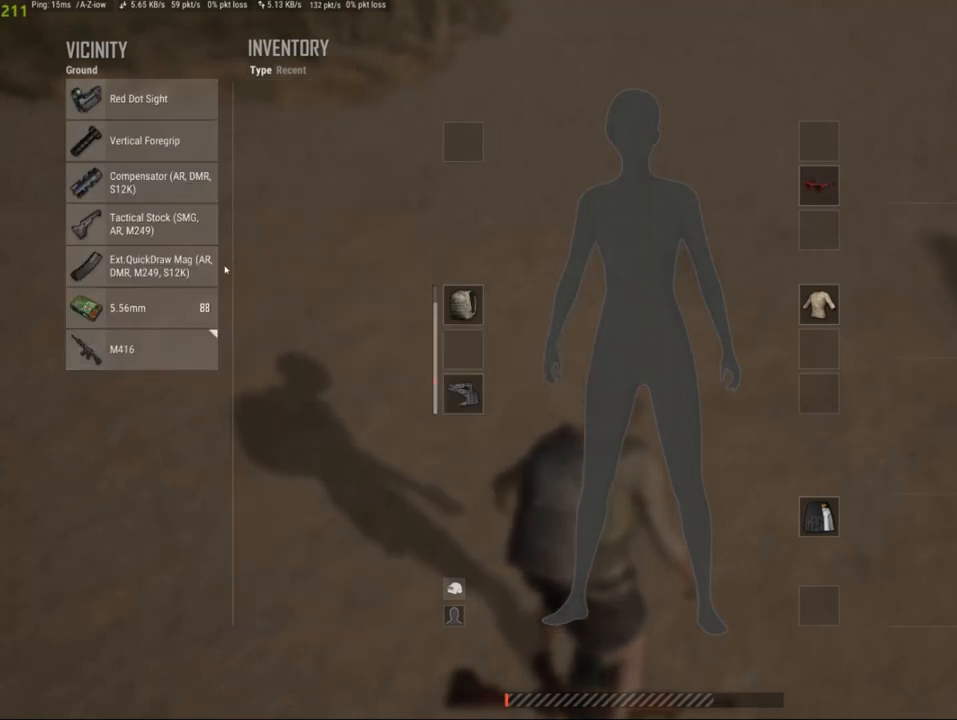
{"keys": [], "mouse": [], "events": []}